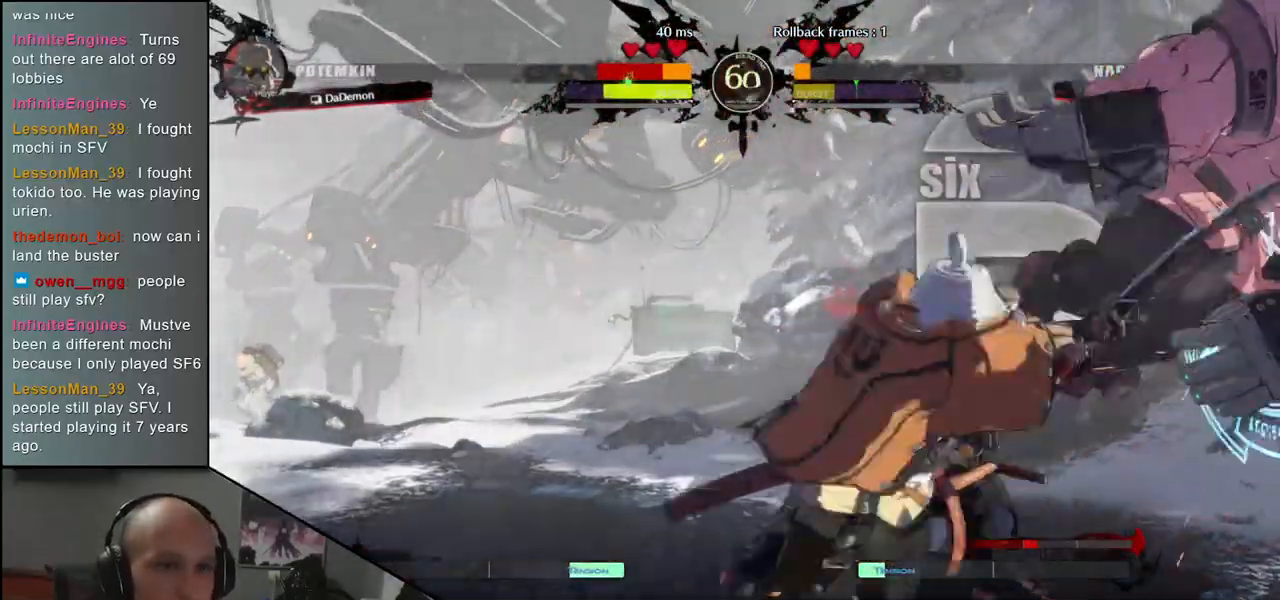
Gameplay with a controller (arcade stick); each line is a JSON object with the inputs held at the frame after it (dt_ms = milliseconds from this image to that frame). "events" lists button and stick changes between this image and that frame as [ms after this image, input, new state], when the widget could be followed in between. Not read: L3 R3 other_buttons.
{"dt_ms": 500, "buttons": [], "left_stick": "center", "events": [[117, "TRIANGLE", "down"], [200, "TRIANGLE", "up"], [333, "TRIANGLE", "down"], [433, "TRIANGLE", "up"]]}
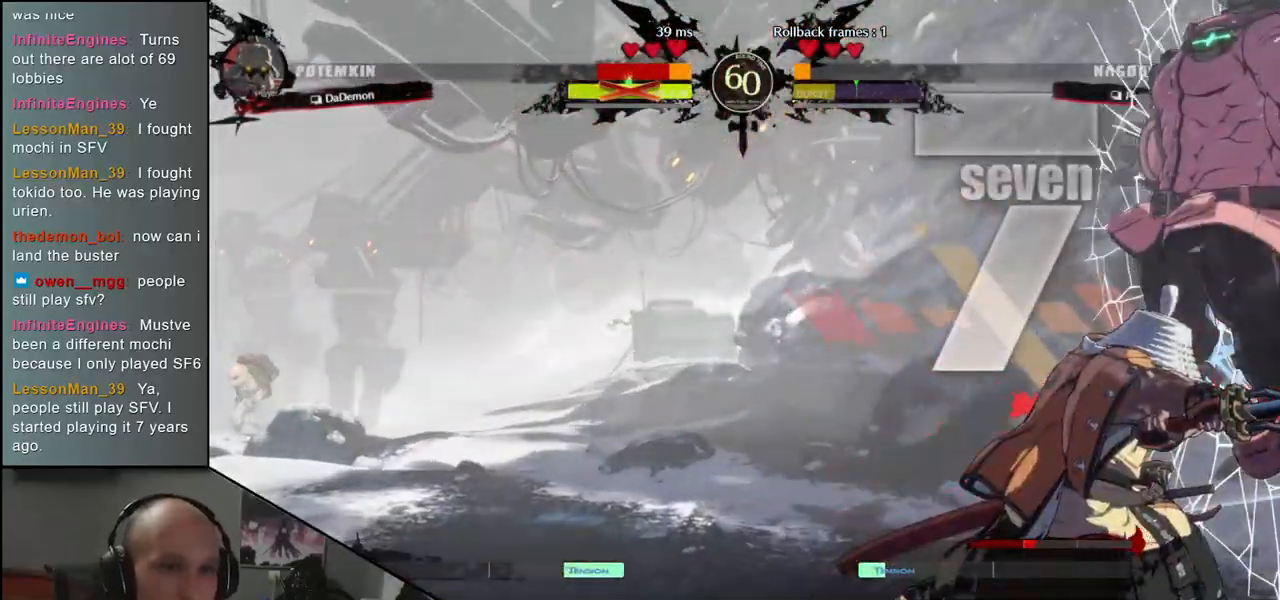
{"dt_ms": 500, "buttons": ["SQUARE"], "left_stick": "center", "events": [[150, "SQUARE", "down"], [200, "SQUARE", "up"], [317, "SQUARE", "down"], [383, "SQUARE", "up"], [483, "SQUARE", "down"]]}
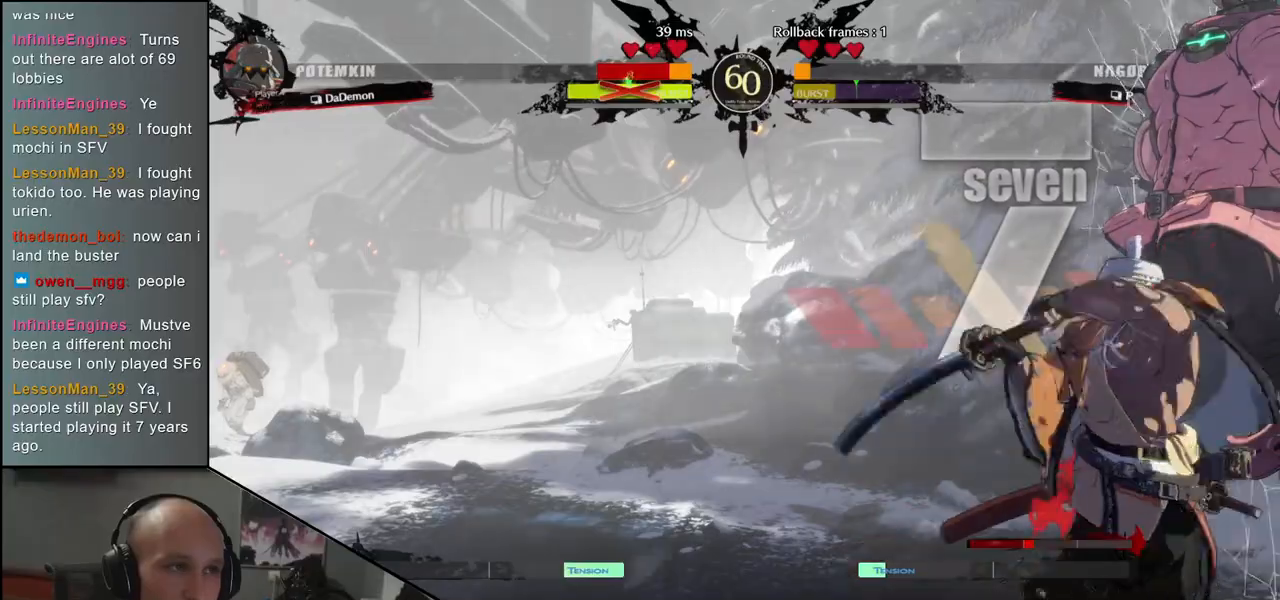
{"dt_ms": 500, "buttons": [], "left_stick": "center", "events": [[33, "SQUARE", "up"], [150, "SQUARE", "down"], [183, "SQUARE", "up"], [283, "SQUARE", "down"], [367, "SQUARE", "up"]]}
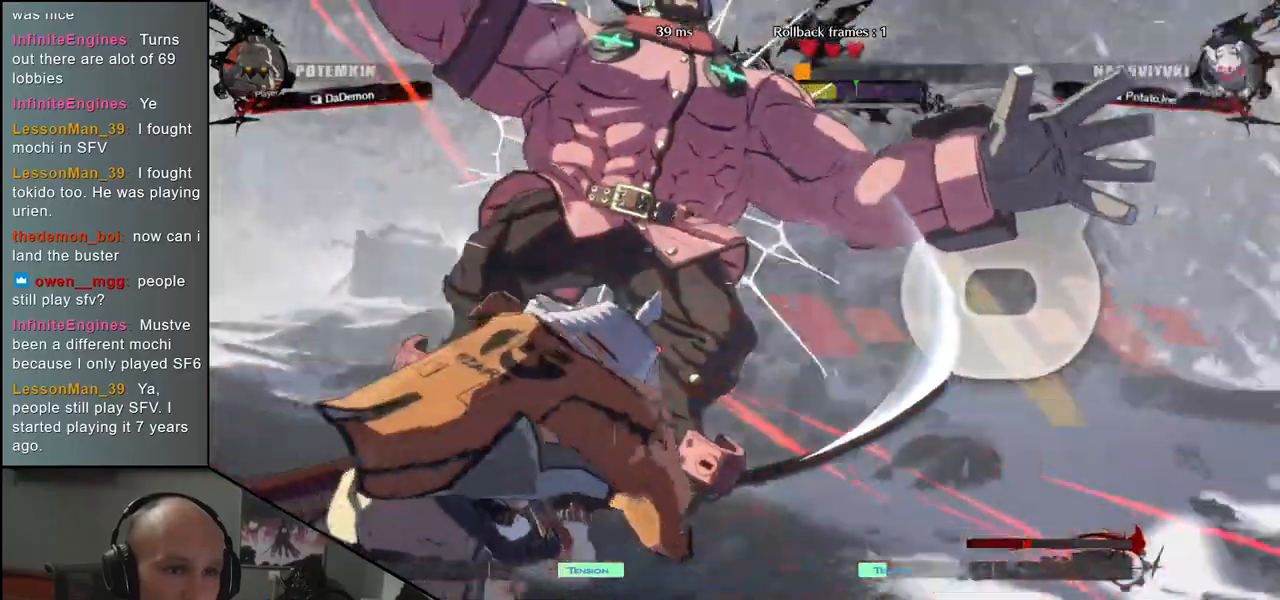
{"dt_ms": 500, "buttons": [], "left_stick": "center", "events": []}
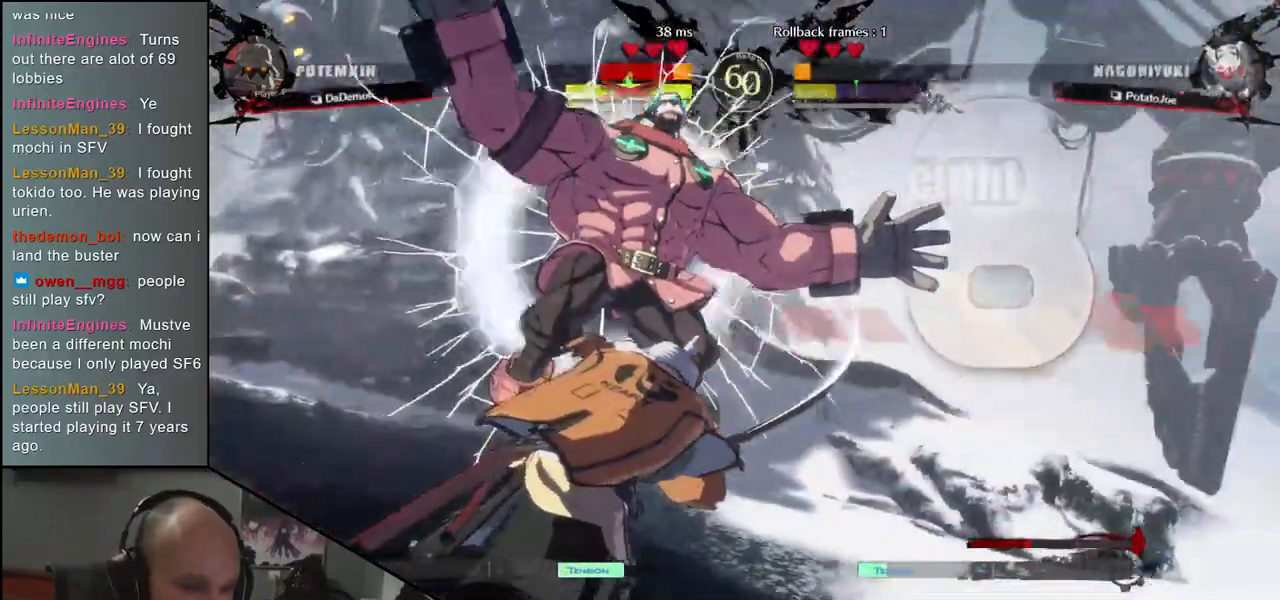
{"dt_ms": 500, "buttons": [], "left_stick": "left", "events": [[100, "left_stick", "left"]]}
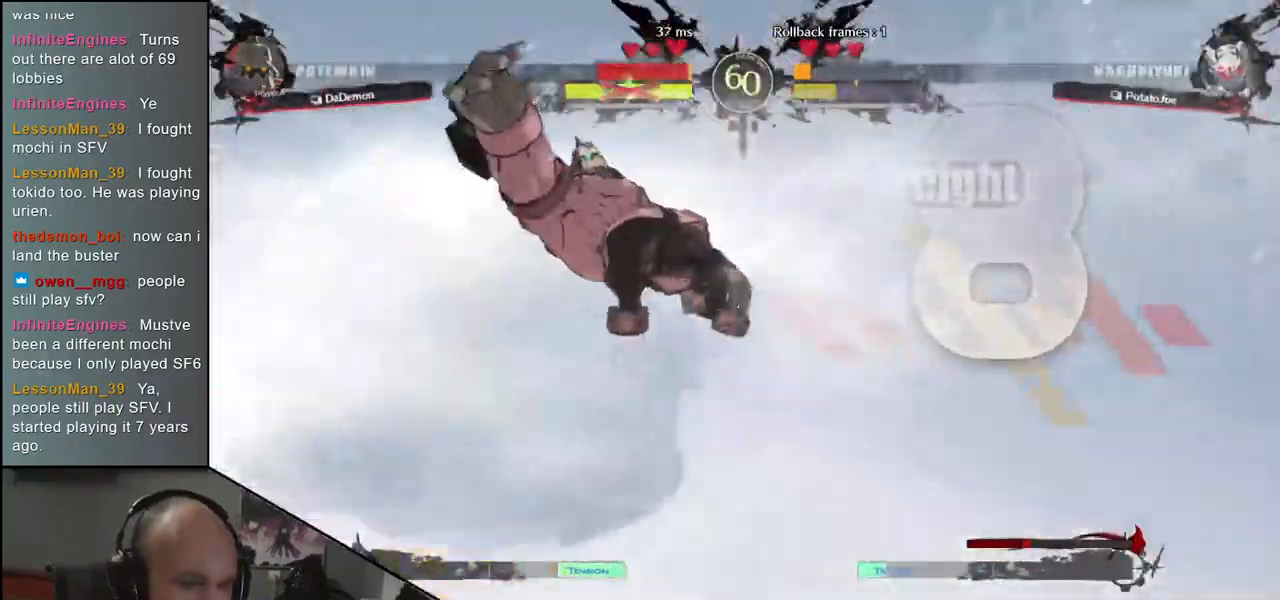
{"dt_ms": 500, "buttons": [], "left_stick": "left", "events": []}
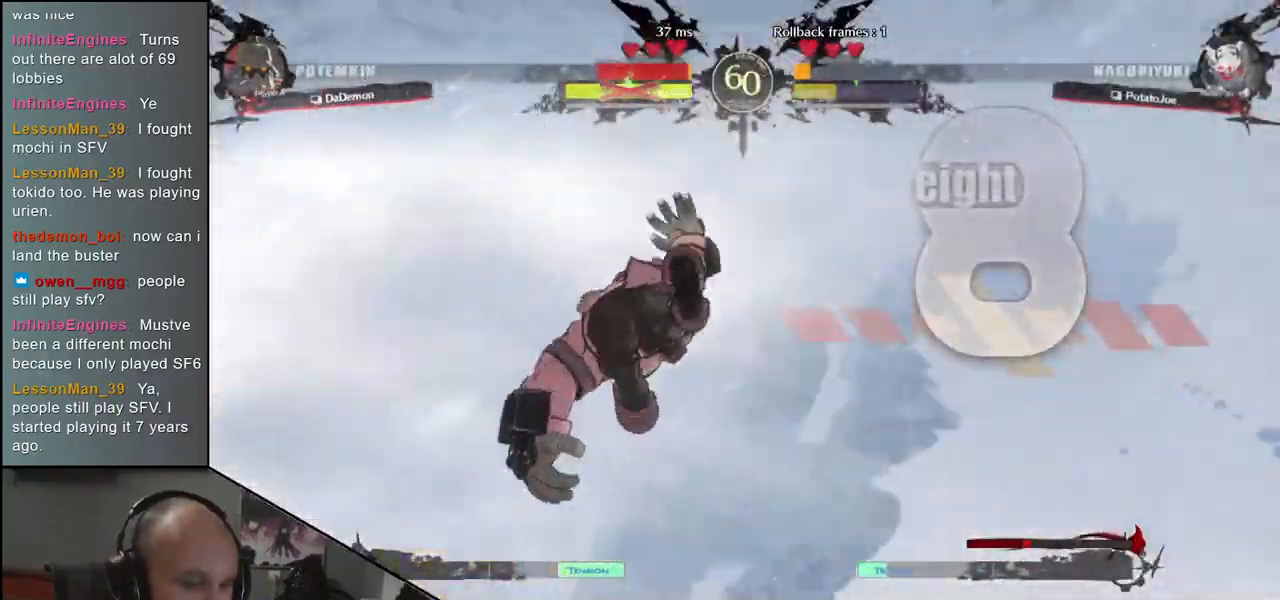
{"dt_ms": 500, "buttons": [], "left_stick": "left", "events": []}
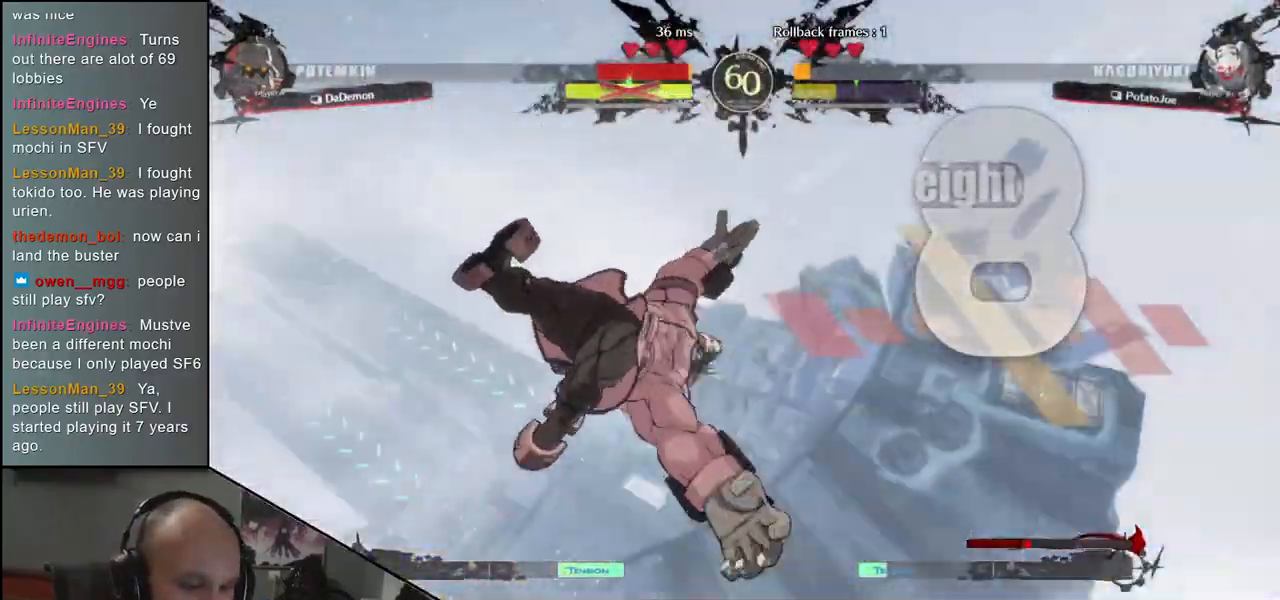
{"dt_ms": 500, "buttons": [], "left_stick": "left", "events": [[183, "left_stick", "center"], [333, "left_stick", "left"]]}
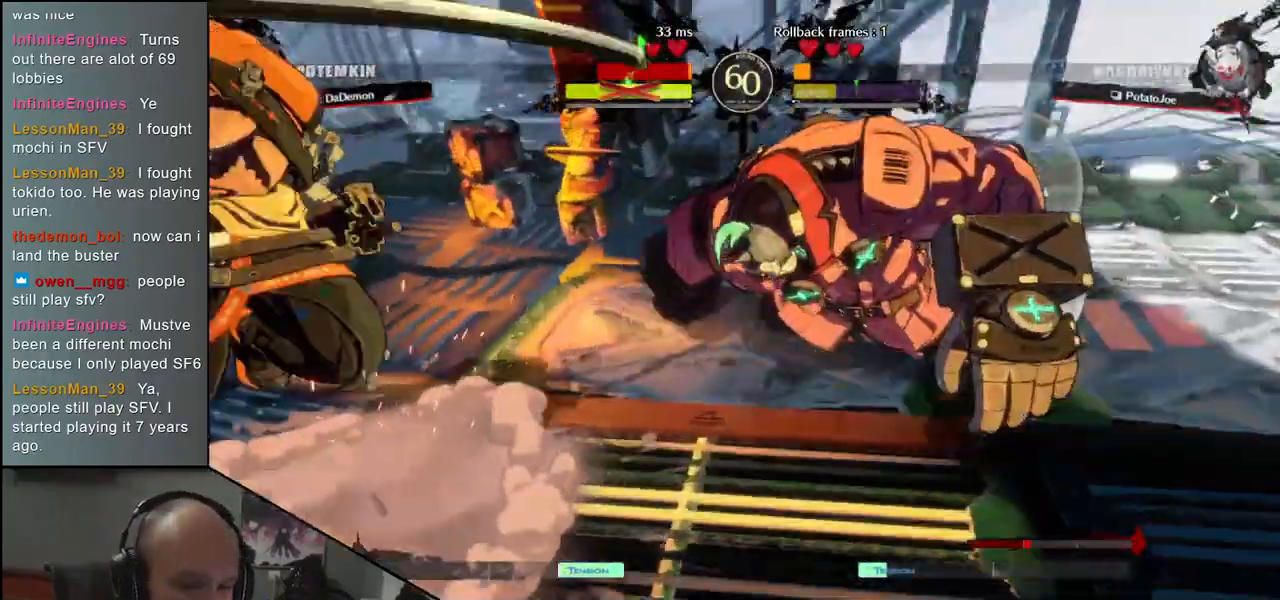
{"dt_ms": 500, "buttons": [], "left_stick": "left", "events": []}
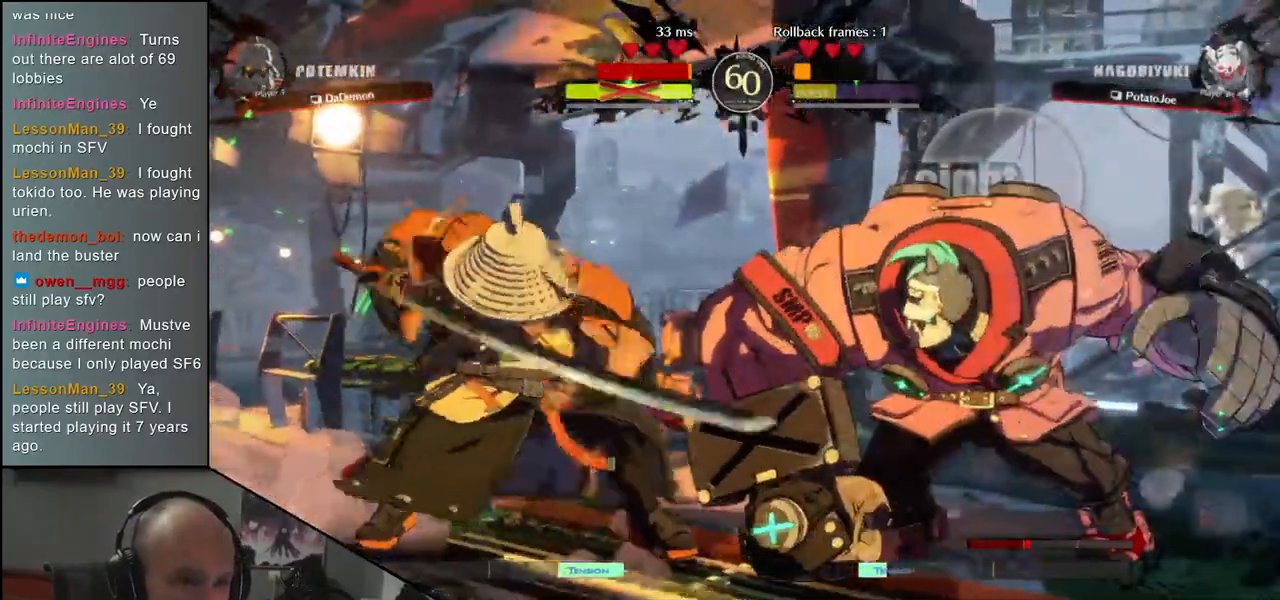
{"dt_ms": 500, "buttons": [], "left_stick": "left", "events": [[50, "left_stick", "down"], [117, "left_stick", "right"], [150, "TRIANGLE", "down"], [233, "TRIANGLE", "up"], [233, "left_stick", "left"], [300, "left_stick", "down"], [383, "left_stick", "right"], [400, "L2", "down"], [500, "L2", "up"], [500, "left_stick", "left"]]}
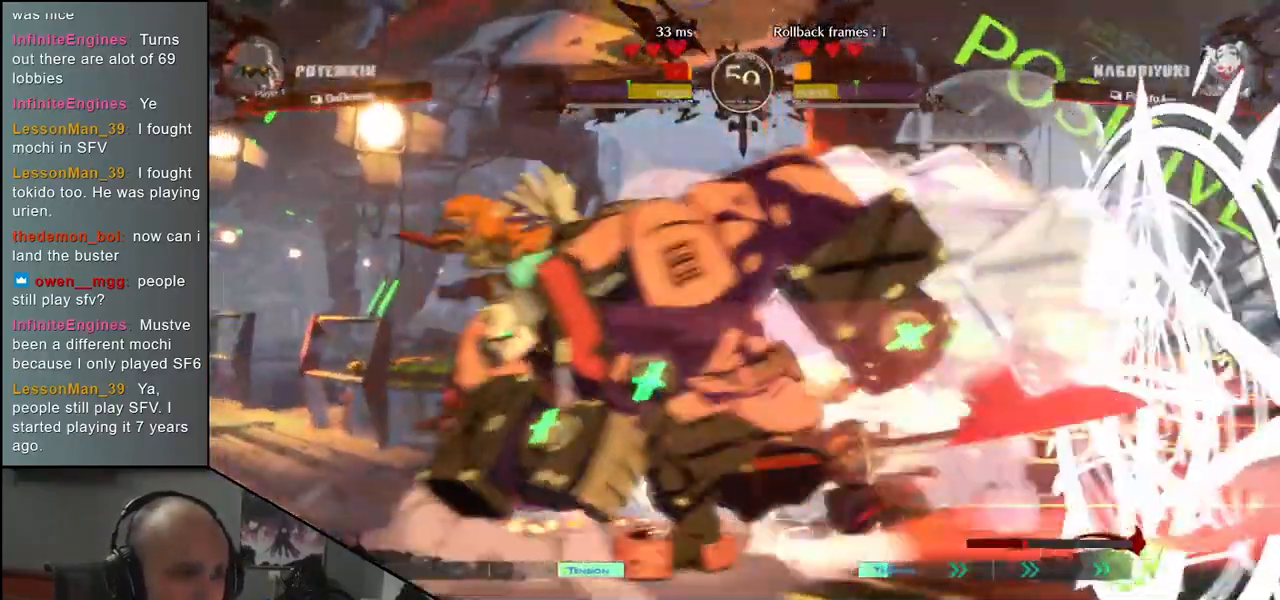
{"dt_ms": 500, "buttons": [], "left_stick": "left", "events": []}
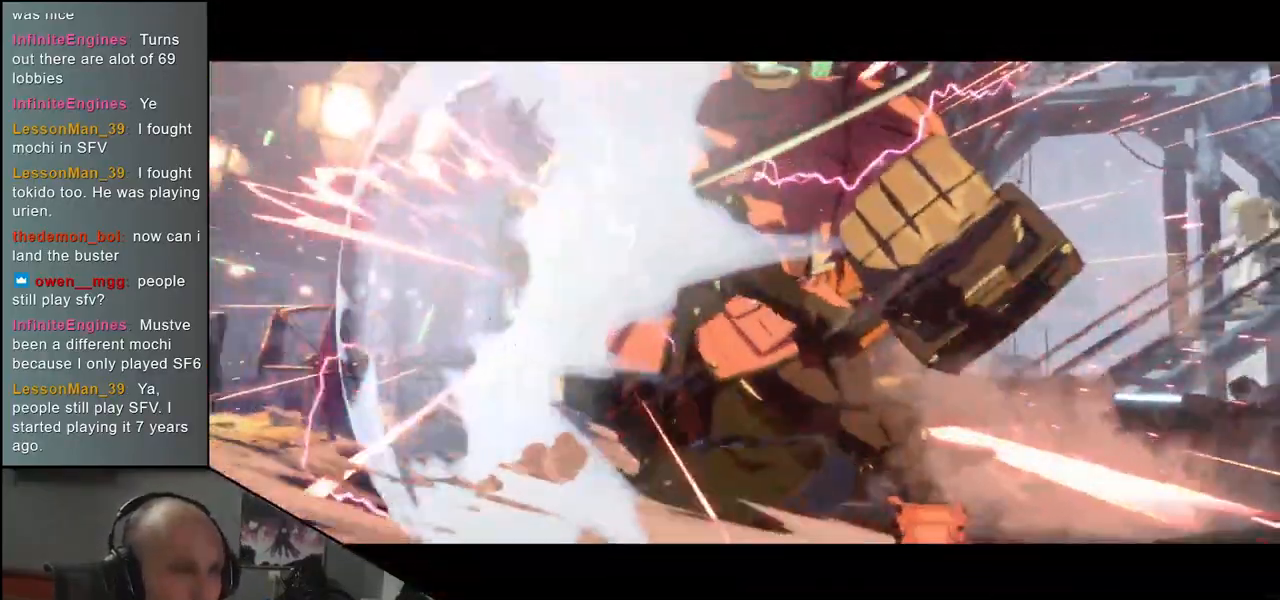
{"dt_ms": 500, "buttons": [], "left_stick": "center", "events": [[383, "left_stick", "center"]]}
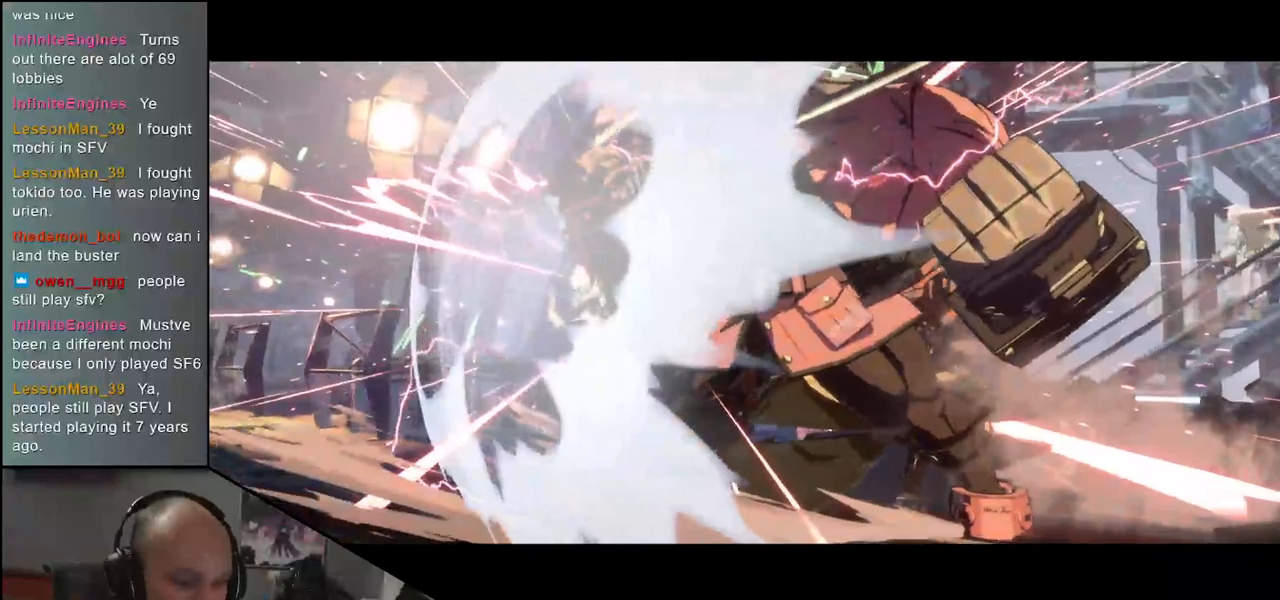
{"dt_ms": 500, "buttons": [], "left_stick": "center", "events": []}
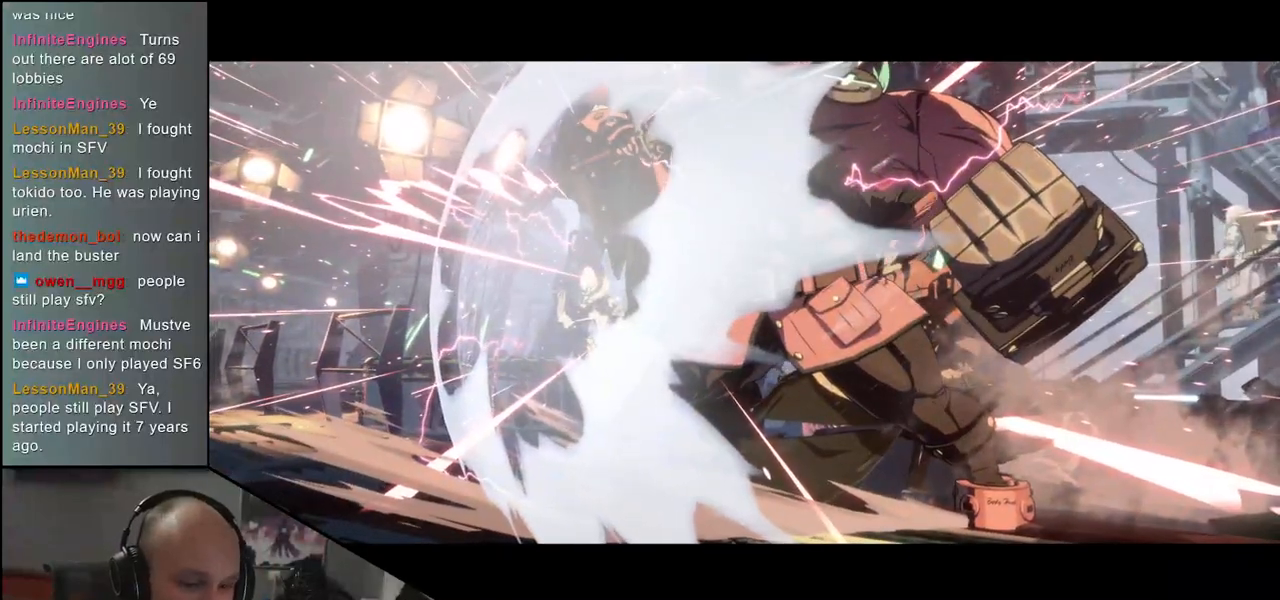
{"dt_ms": 500, "buttons": [], "left_stick": "center", "events": []}
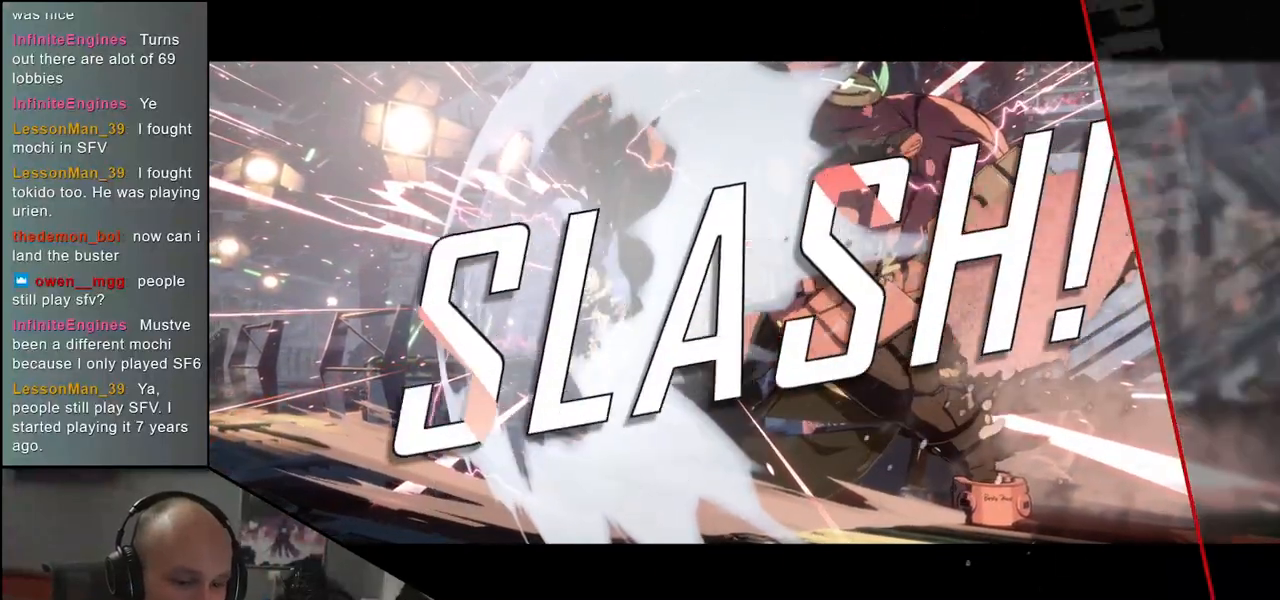
{"dt_ms": 500, "buttons": [], "left_stick": "center", "events": []}
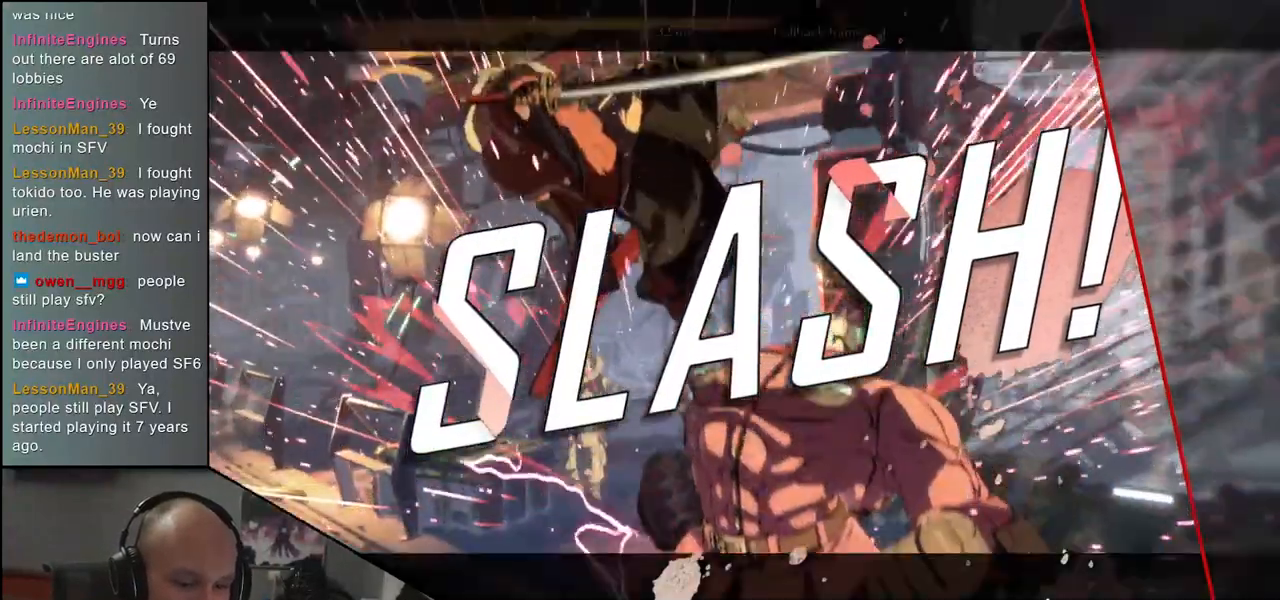
{"dt_ms": 500, "buttons": [], "left_stick": "center", "events": []}
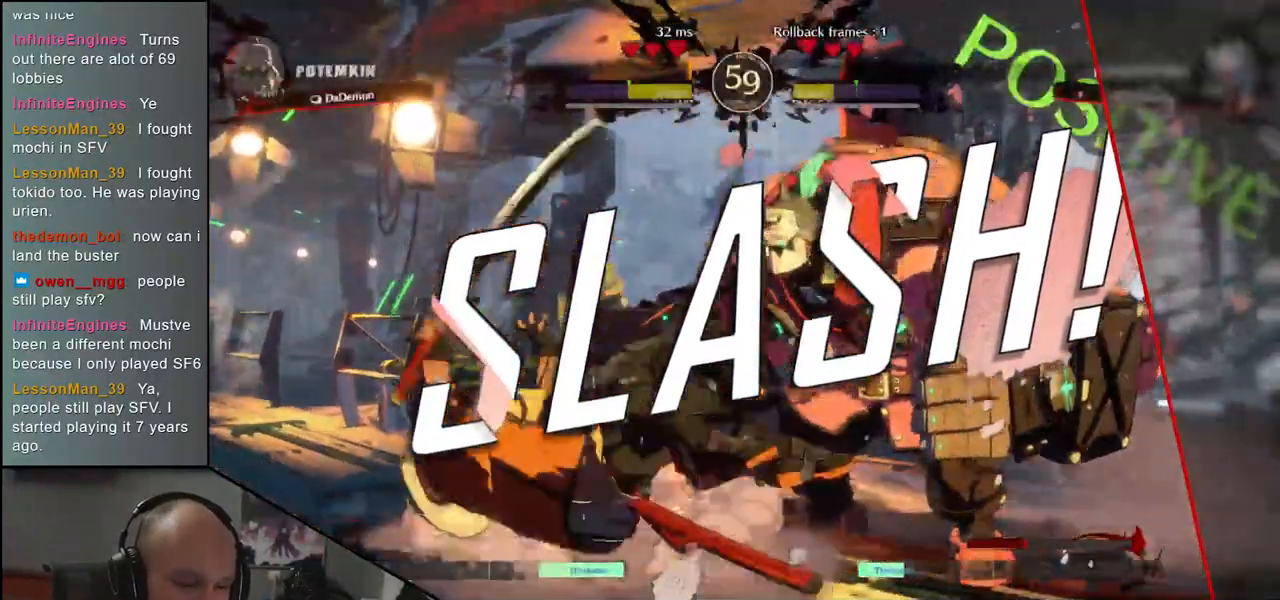
{"dt_ms": 500, "buttons": [], "left_stick": "center", "events": []}
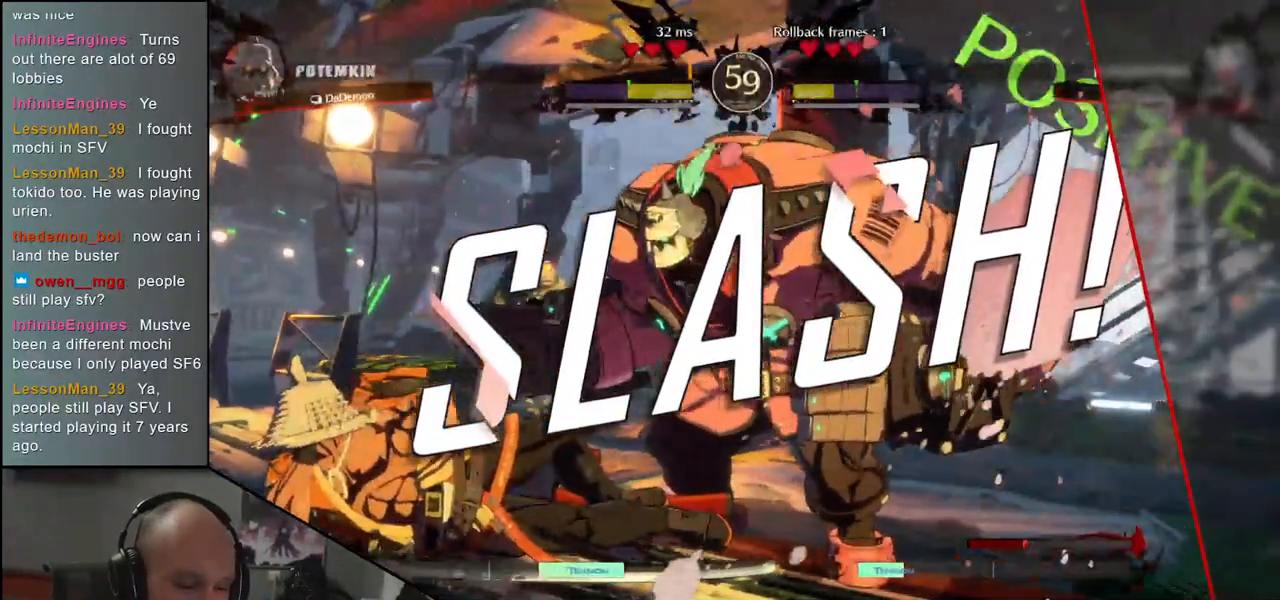
{"dt_ms": 500, "buttons": [], "left_stick": "center", "events": []}
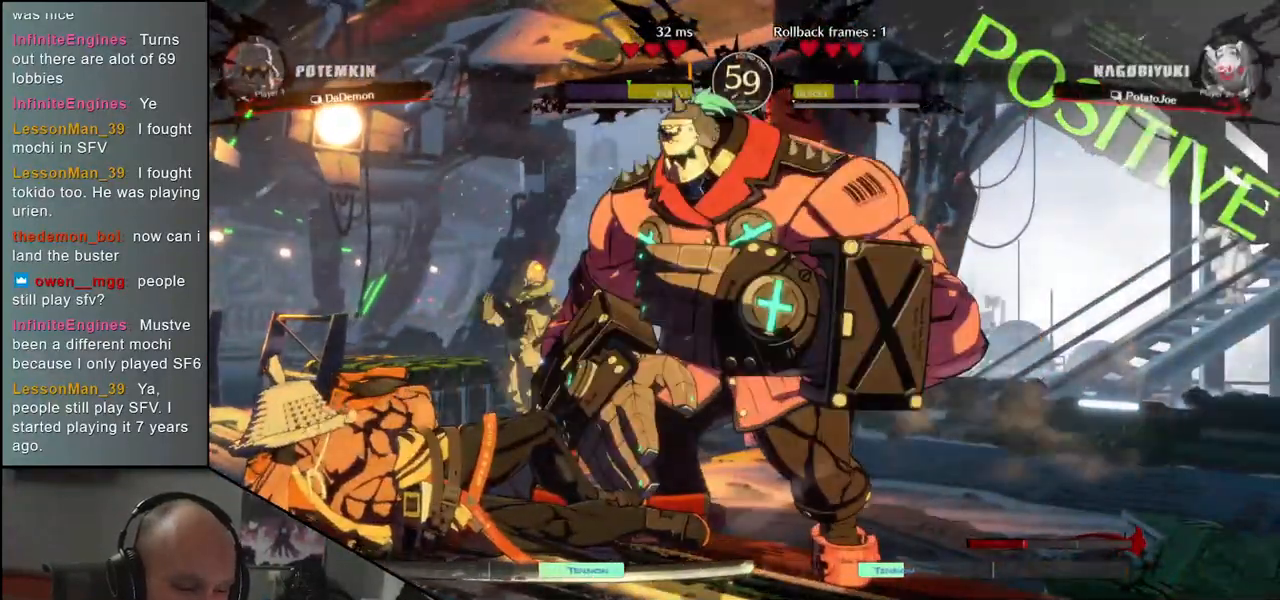
{"dt_ms": 500, "buttons": [], "left_stick": "center", "events": []}
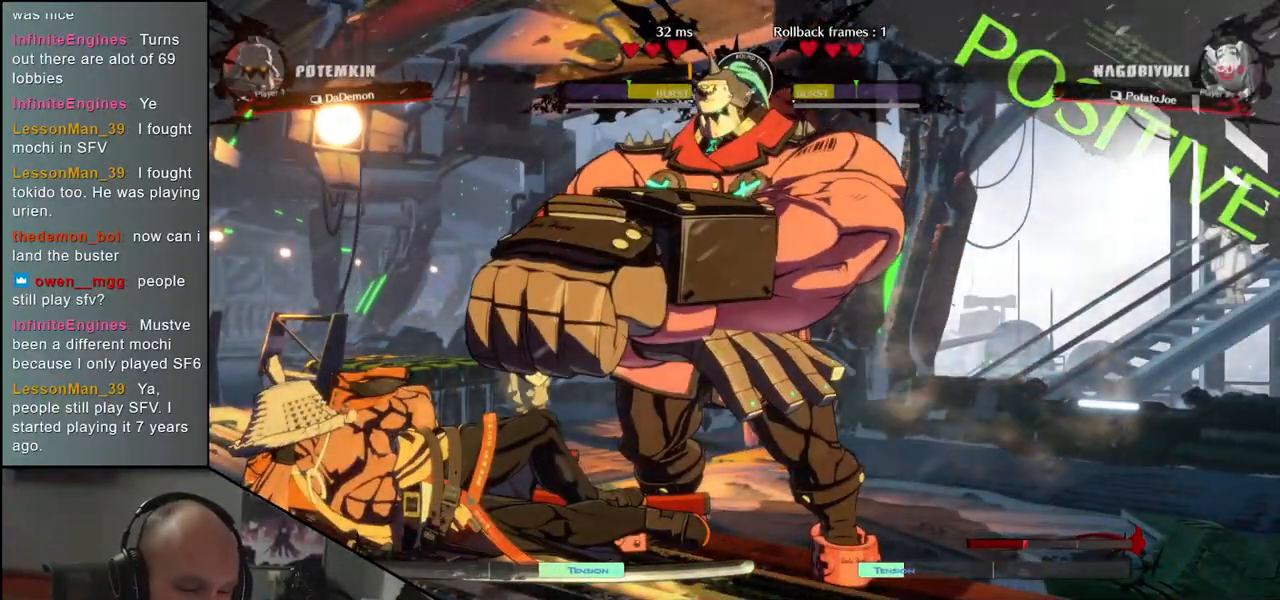
{"dt_ms": 500, "buttons": [], "left_stick": "center", "events": []}
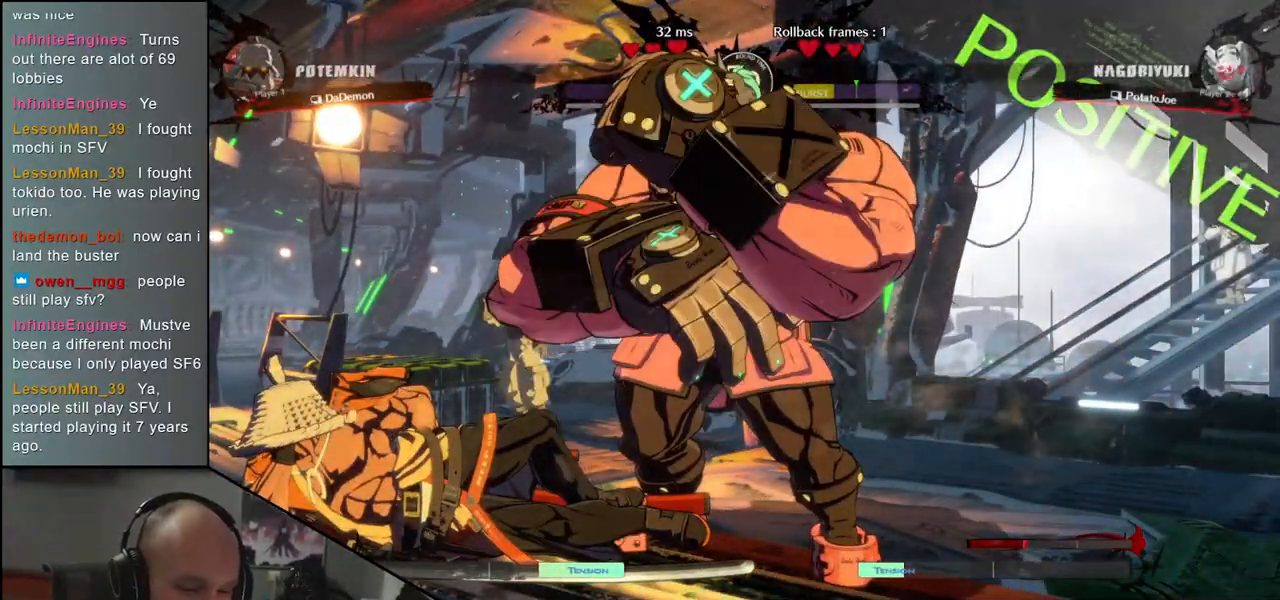
{"dt_ms": 500, "buttons": [], "left_stick": "left", "events": [[250, "left_stick", "left"]]}
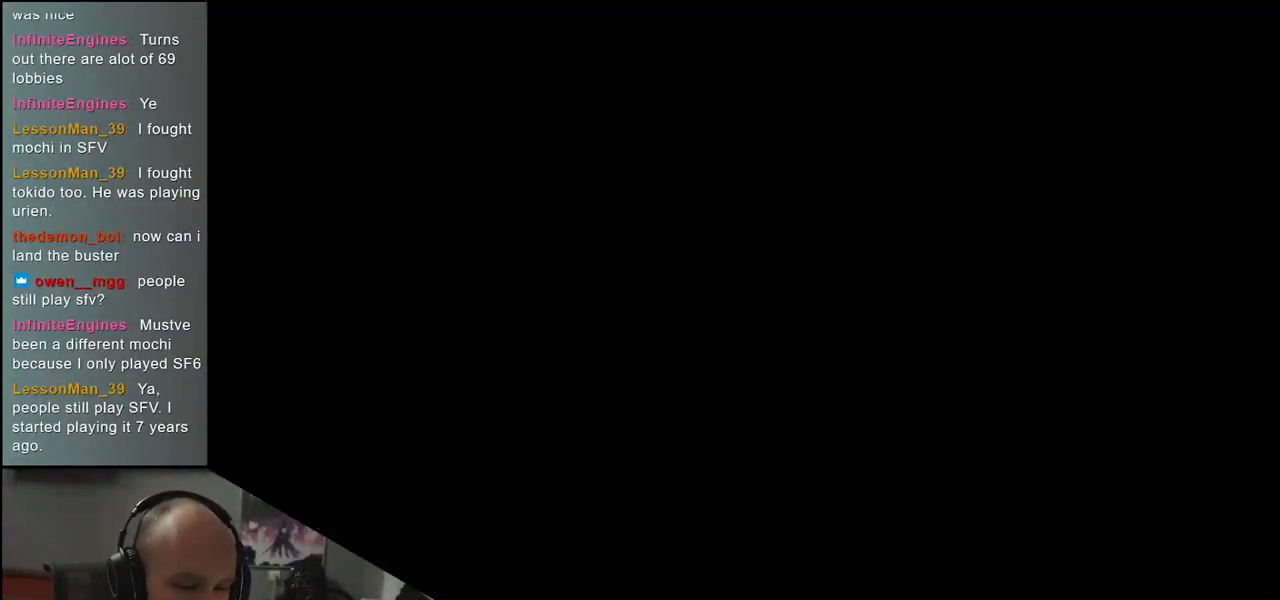
{"dt_ms": 500, "buttons": [], "left_stick": "left", "events": [[50, "left_stick", "center"], [467, "left_stick", "left"]]}
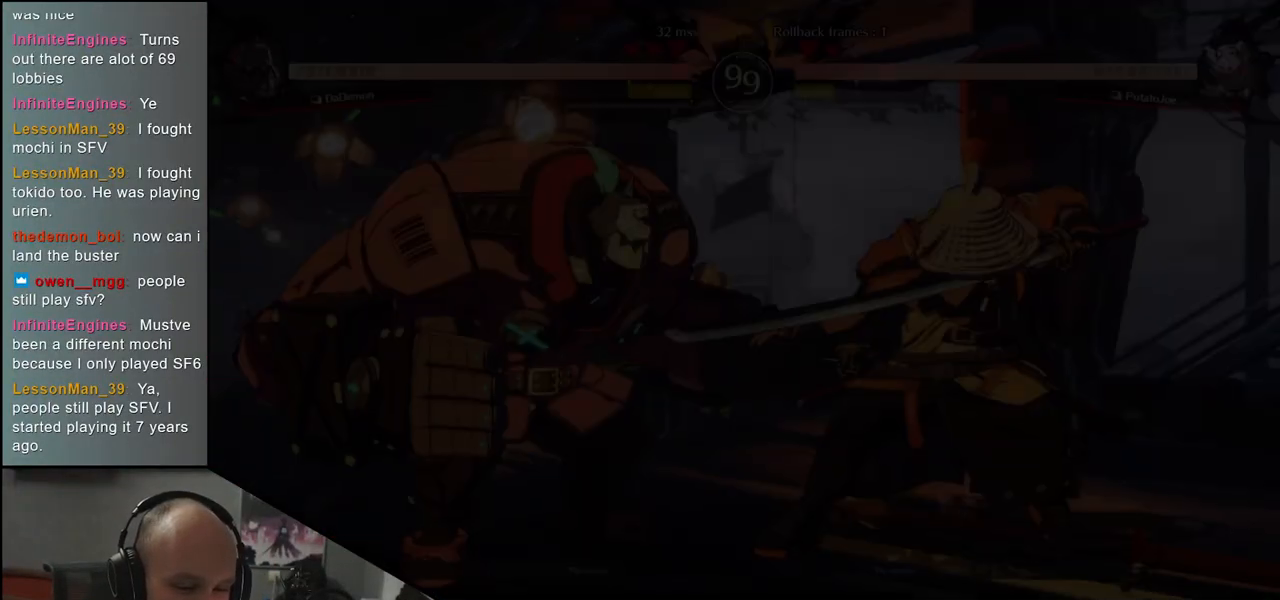
{"dt_ms": 500, "buttons": [], "left_stick": "left", "events": []}
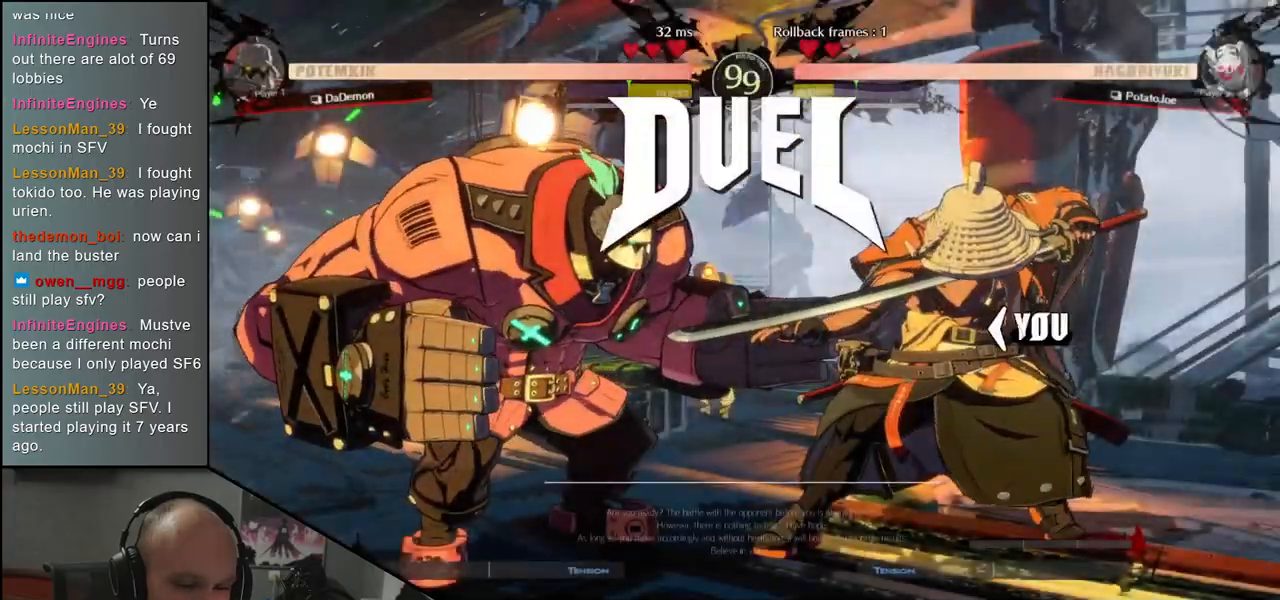
{"dt_ms": 500, "buttons": [], "left_stick": "left", "events": []}
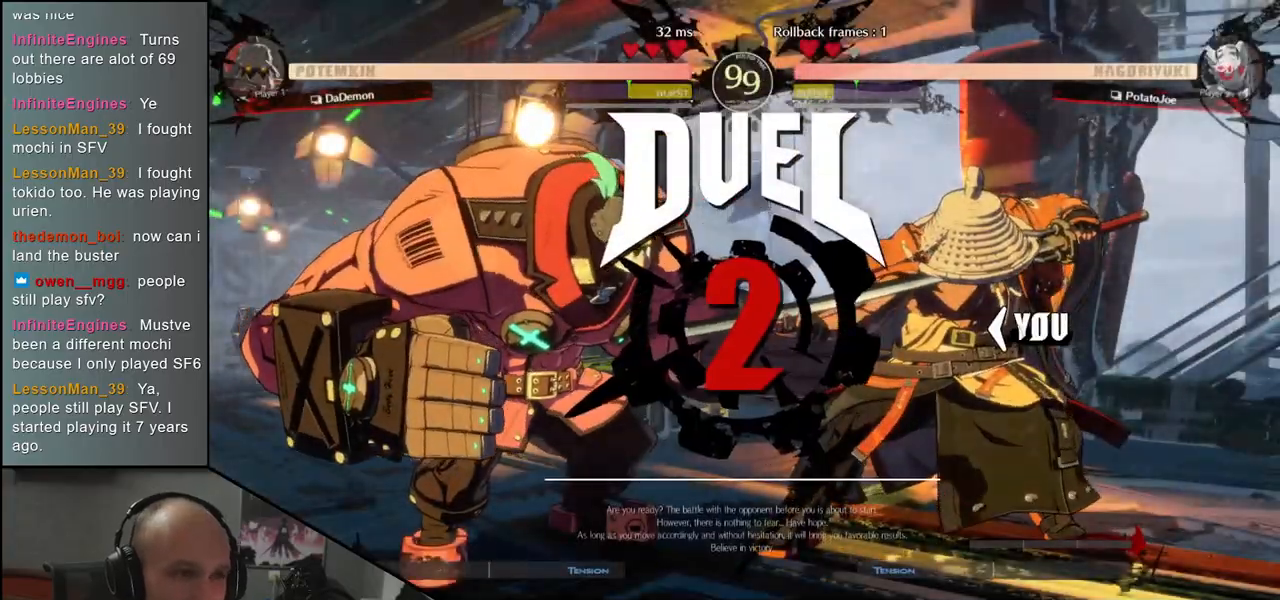
{"dt_ms": 500, "buttons": [], "left_stick": "left", "events": []}
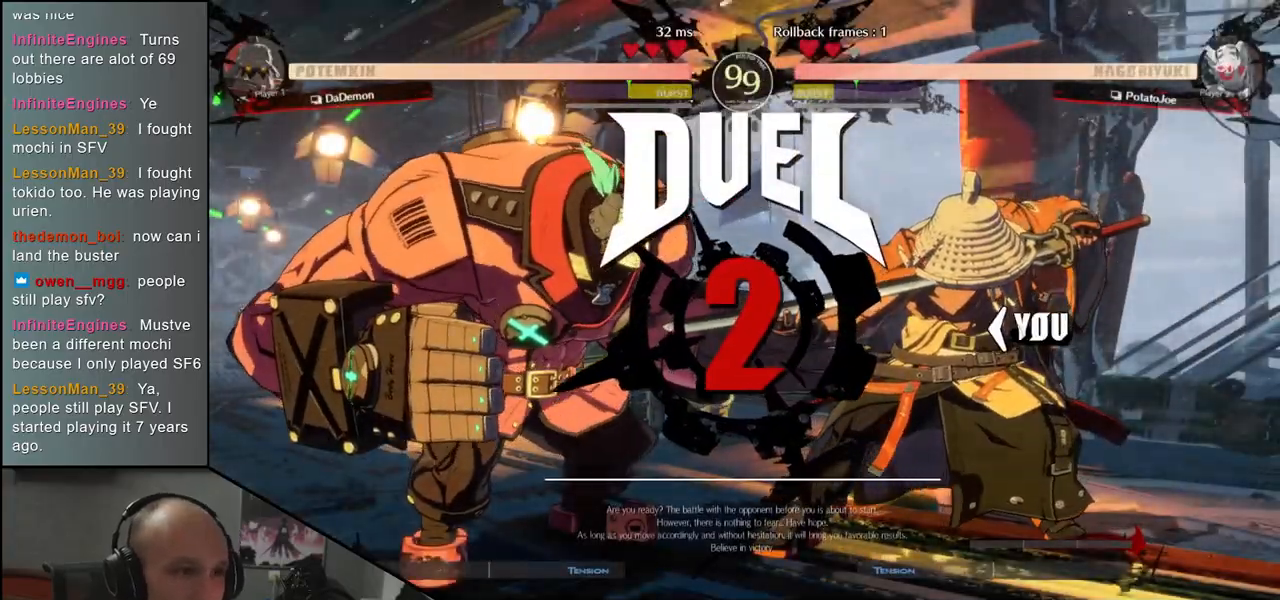
{"dt_ms": 500, "buttons": [], "left_stick": "left", "events": []}
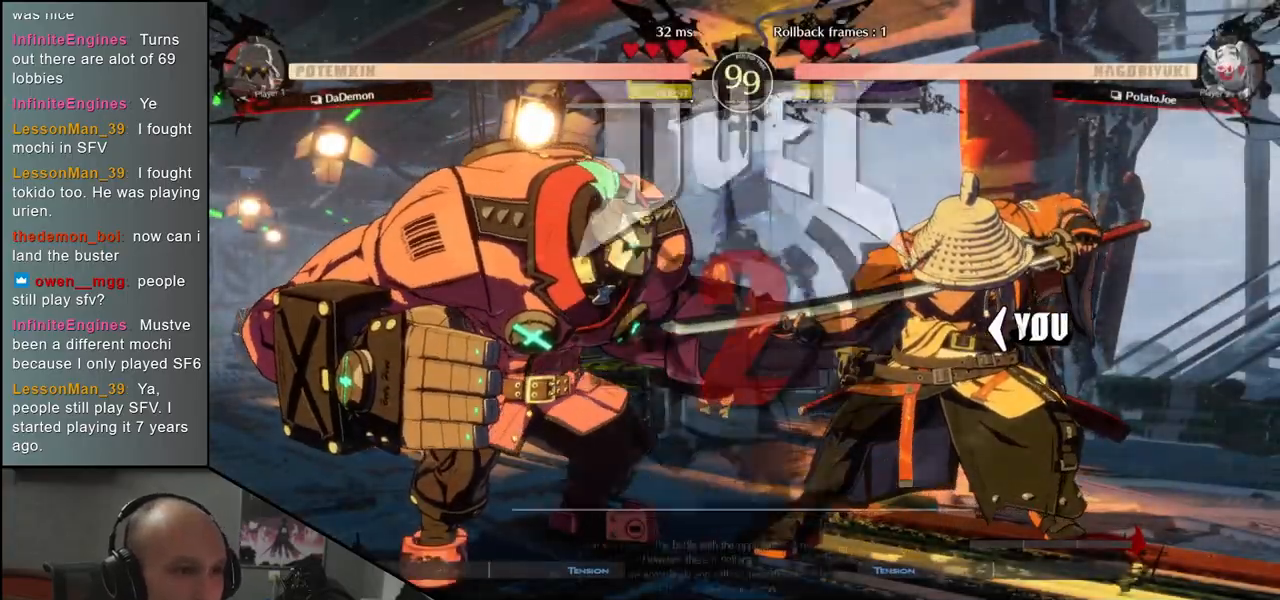
{"dt_ms": 500, "buttons": [], "left_stick": "left", "events": []}
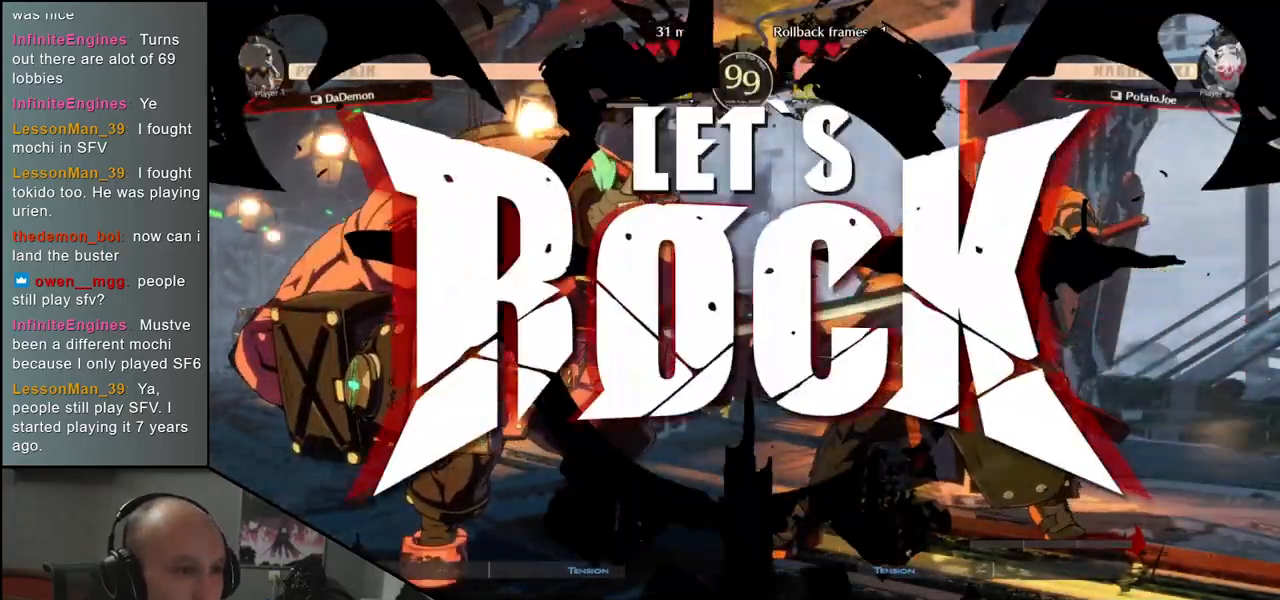
{"dt_ms": 1000, "buttons": [], "left_stick": "left", "events": [[267, "left_stick", "down"], [333, "left_stick", "right"], [350, "L2", "down"], [450, "L2", "up"], [450, "left_stick", "left"], [517, "left_stick", "down"], [567, "left_stick", "right"], [583, "SQUARE", "down"], [700, "left_stick", "center"], [717, "SQUARE", "up"], [933, "left_stick", "left"]]}
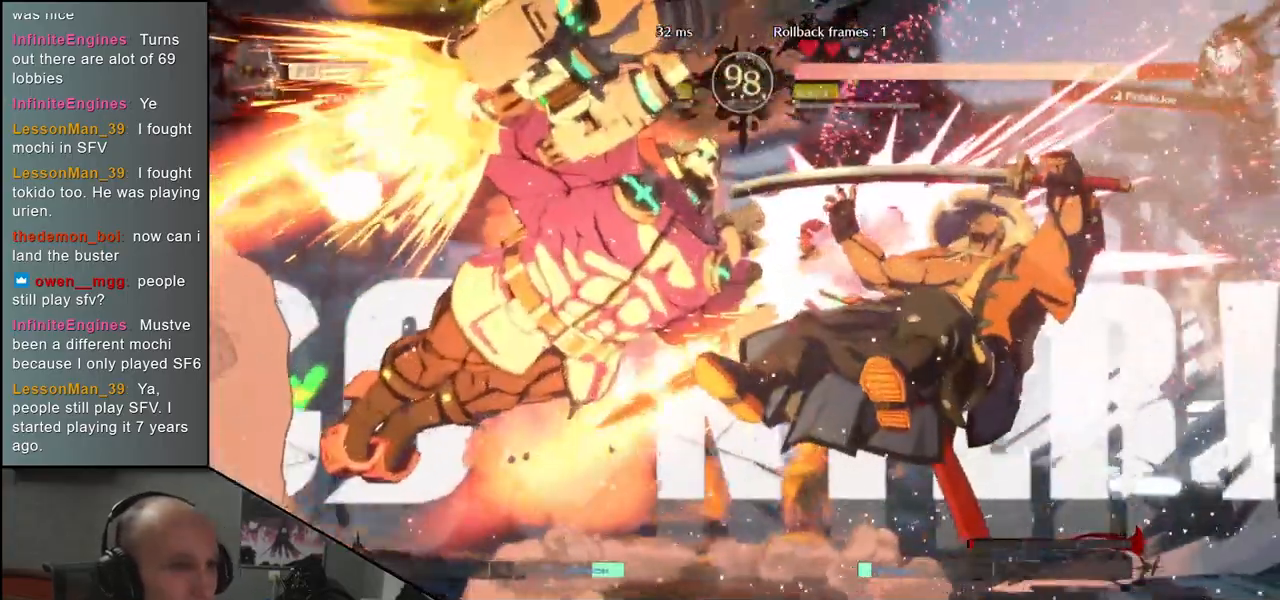
{"dt_ms": 500, "buttons": [], "left_stick": "right", "events": [[100, "left_stick", "right"]]}